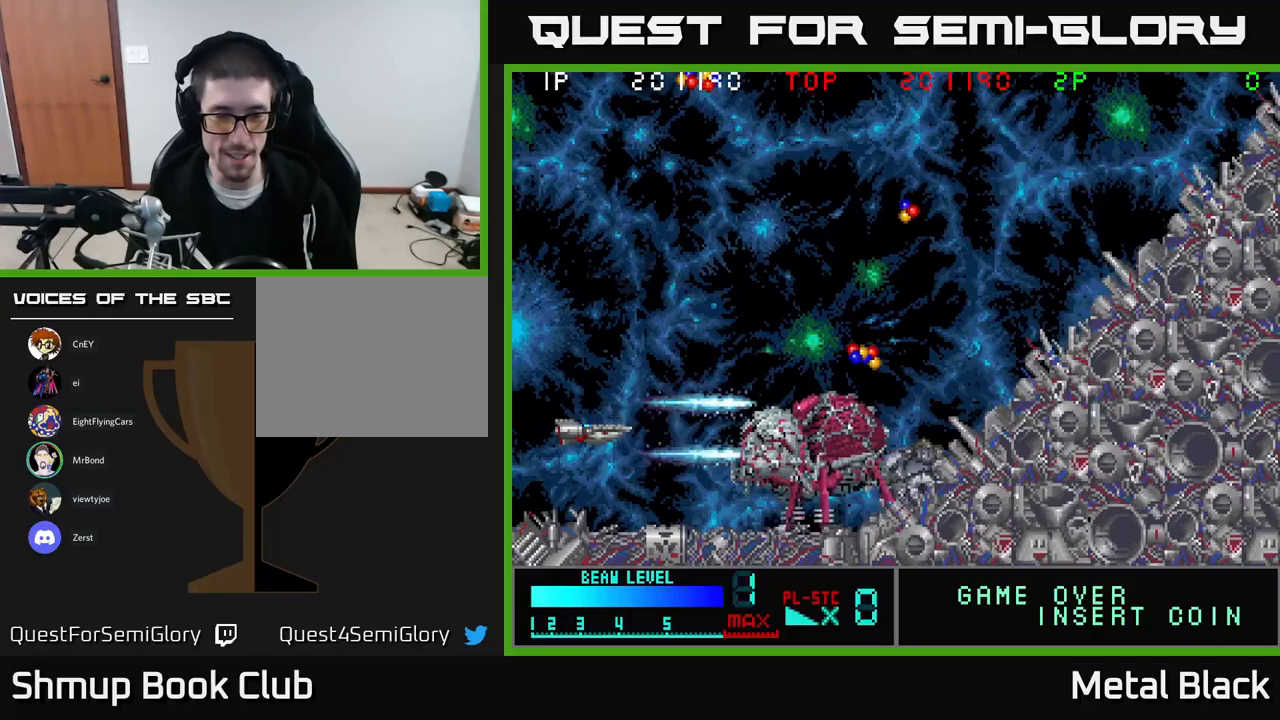
Gameplay with a controller (Xbox layout); each line is a JSON object with the inputs held at the frame after it. "events" lists button and stick changes between this image and that frame as [ms after this image, input, new state], when the widget could be followed in between. Not read: left_stick right_stick.
{"buttons": ["A"], "events": [[16, "A", "down"], [83, "DPAD_UP", "down"], [183, "A", "up"], [183, "DPAD_LEFT", "down"], [200, "DPAD_UP", "up"], [216, "DPAD_LEFT", "up"], [233, "A", "down"], [366, "A", "up"], [416, "A", "down"]]}
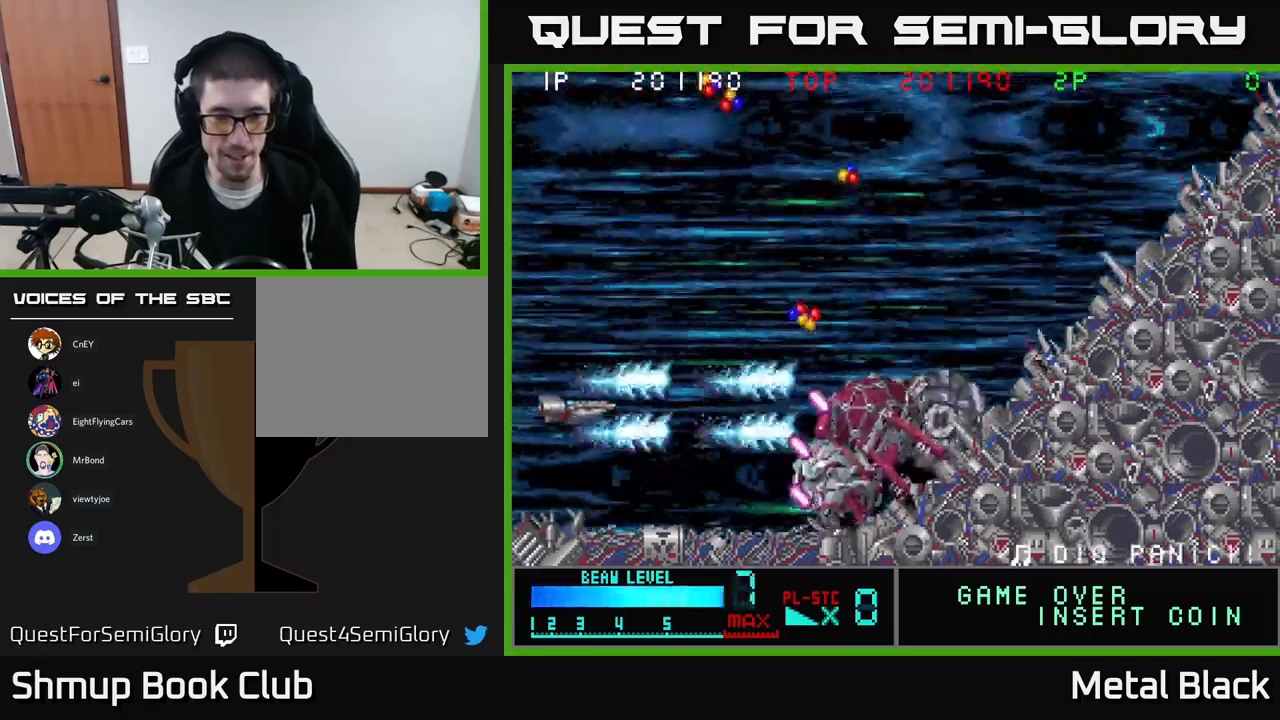
{"buttons": [], "events": [[16, "DPAD_LEFT", "down"], [83, "A", "up"], [133, "A", "down"], [133, "DPAD_UP", "down"], [183, "DPAD_LEFT", "up"], [250, "A", "up"], [266, "DPAD_UP", "up"], [316, "A", "down"], [333, "DPAD_DOWN", "down"], [400, "DPAD_DOWN", "up"], [500, "A", "up"]]}
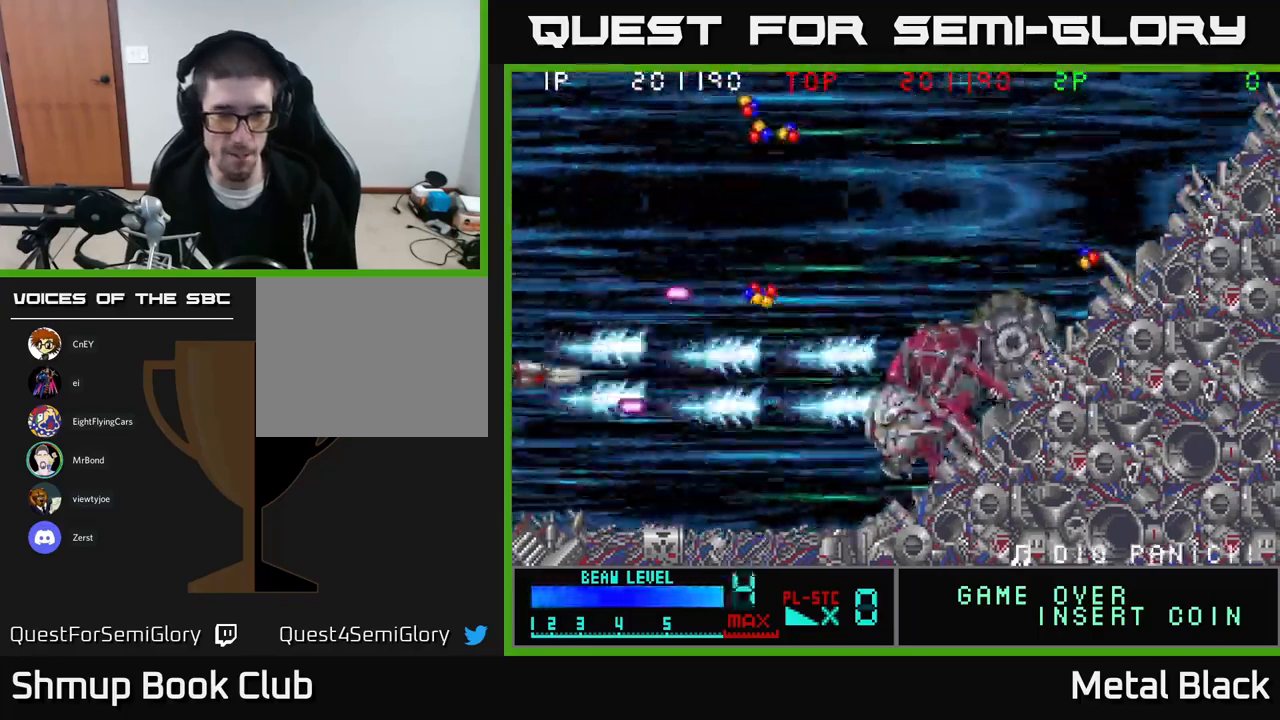
{"buttons": ["A", "DPAD_RIGHT"], "events": [[33, "A", "down"], [33, "DPAD_UP", "down"], [133, "DPAD_RIGHT", "down"], [150, "DPAD_UP", "up"], [183, "A", "up"], [216, "A", "down"], [350, "DPAD_UP", "down"], [400, "A", "up"], [450, "A", "down"], [483, "DPAD_UP", "up"]]}
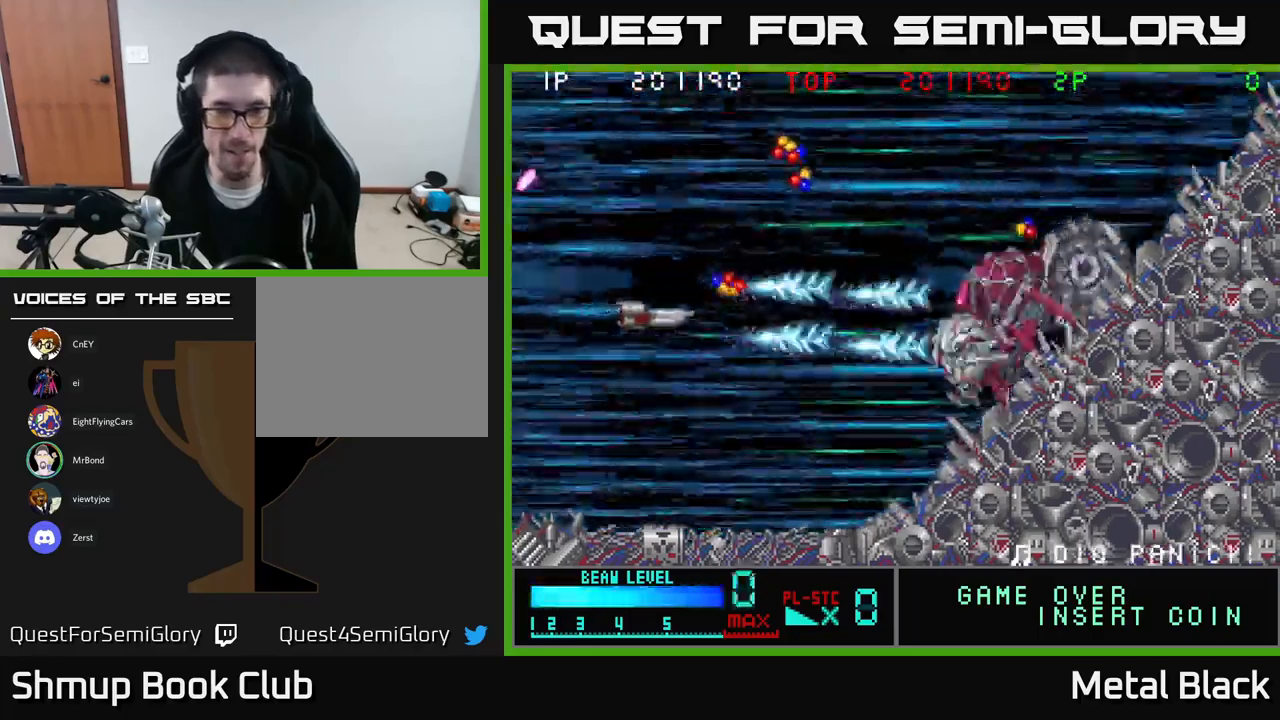
{"buttons": ["A", "DPAD_UP", "DPAD_RIGHT"], "events": [[83, "A", "up"], [133, "A", "down"], [216, "DPAD_UP", "down"], [316, "A", "up"], [366, "A", "down"], [383, "DPAD_UP", "up"], [400, "DPAD_UP", "down"]]}
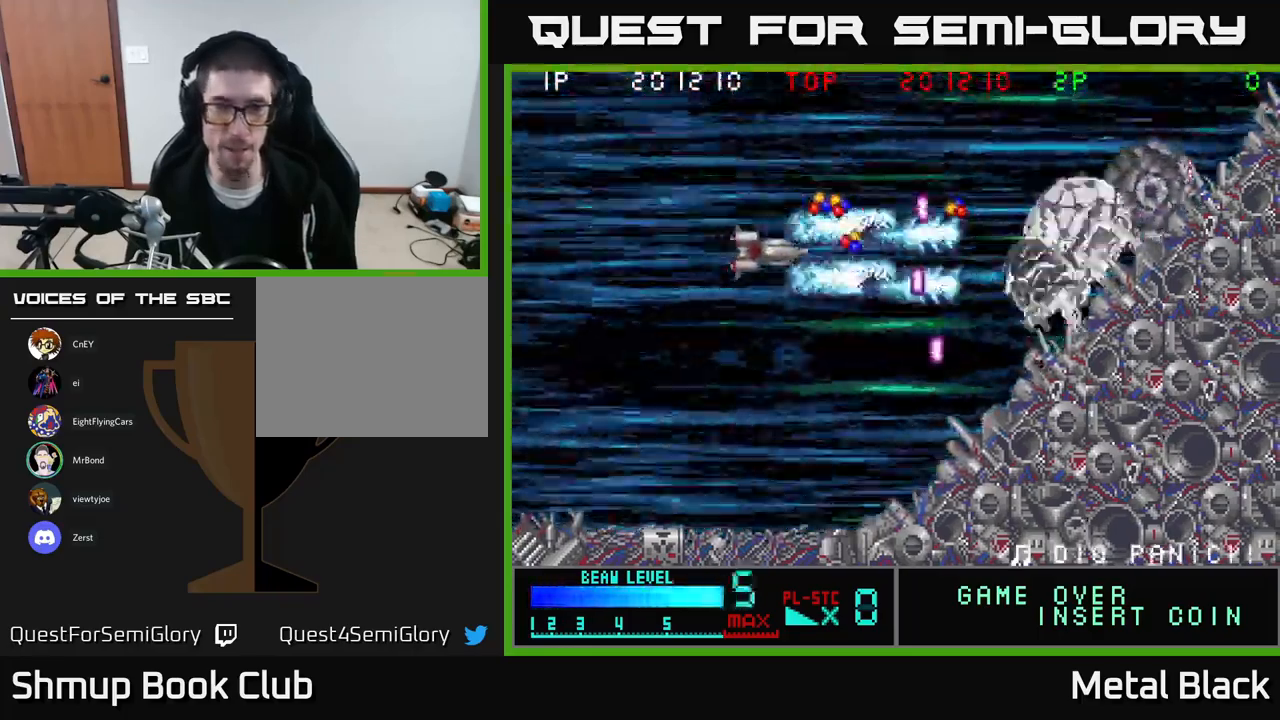
{"buttons": ["A", "DPAD_RIGHT"], "events": [[16, "A", "up"], [16, "DPAD_UP", "up"], [33, "A", "down"], [100, "DPAD_RIGHT", "up"], [150, "DPAD_LEFT", "down"], [150, "DPAD_UP", "down"], [166, "DPAD_UP", "up"], [233, "A", "up"], [266, "A", "down"], [333, "DPAD_UP", "down"], [383, "DPAD_LEFT", "up"], [416, "A", "up"], [416, "DPAD_RIGHT", "down"], [433, "DPAD_UP", "up"], [450, "A", "down"]]}
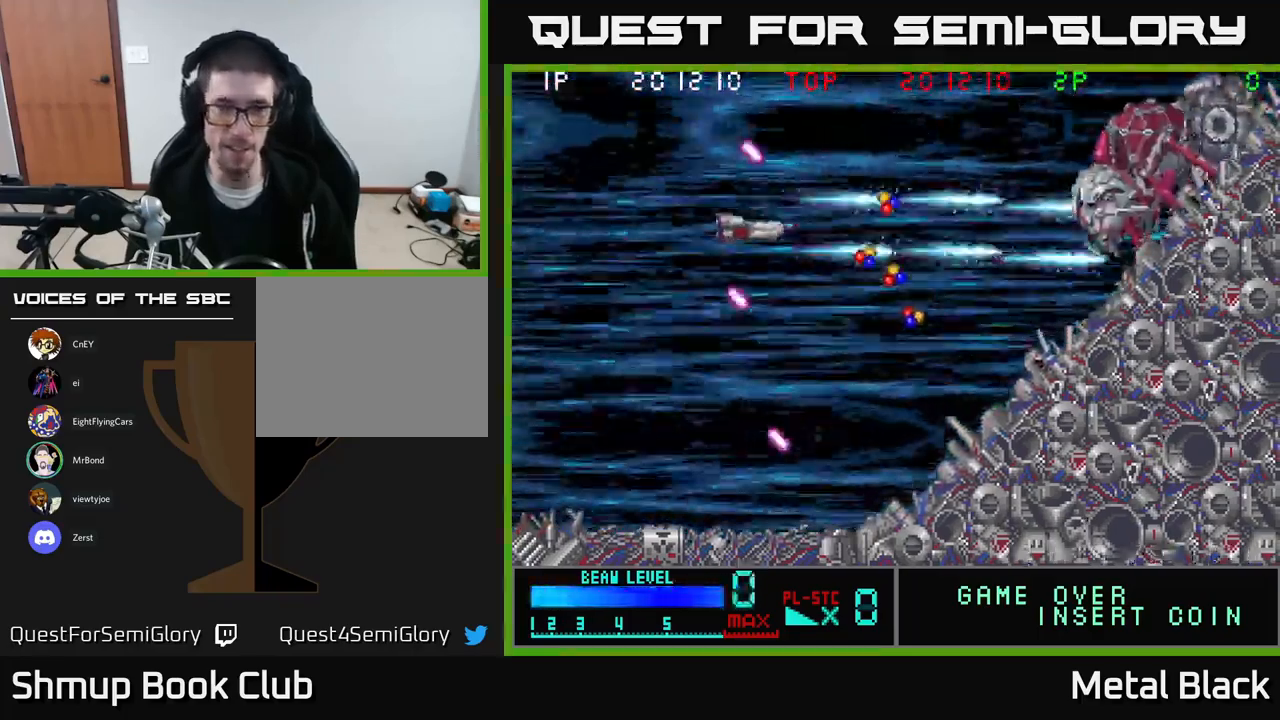
{"buttons": ["A", "DPAD_DOWN"], "events": [[116, "A", "up"], [183, "A", "down"], [266, "DPAD_UP", "down"], [300, "A", "up"], [316, "DPAD_RIGHT", "up"], [366, "A", "down"], [416, "DPAD_UP", "up"], [466, "DPAD_DOWN", "down"]]}
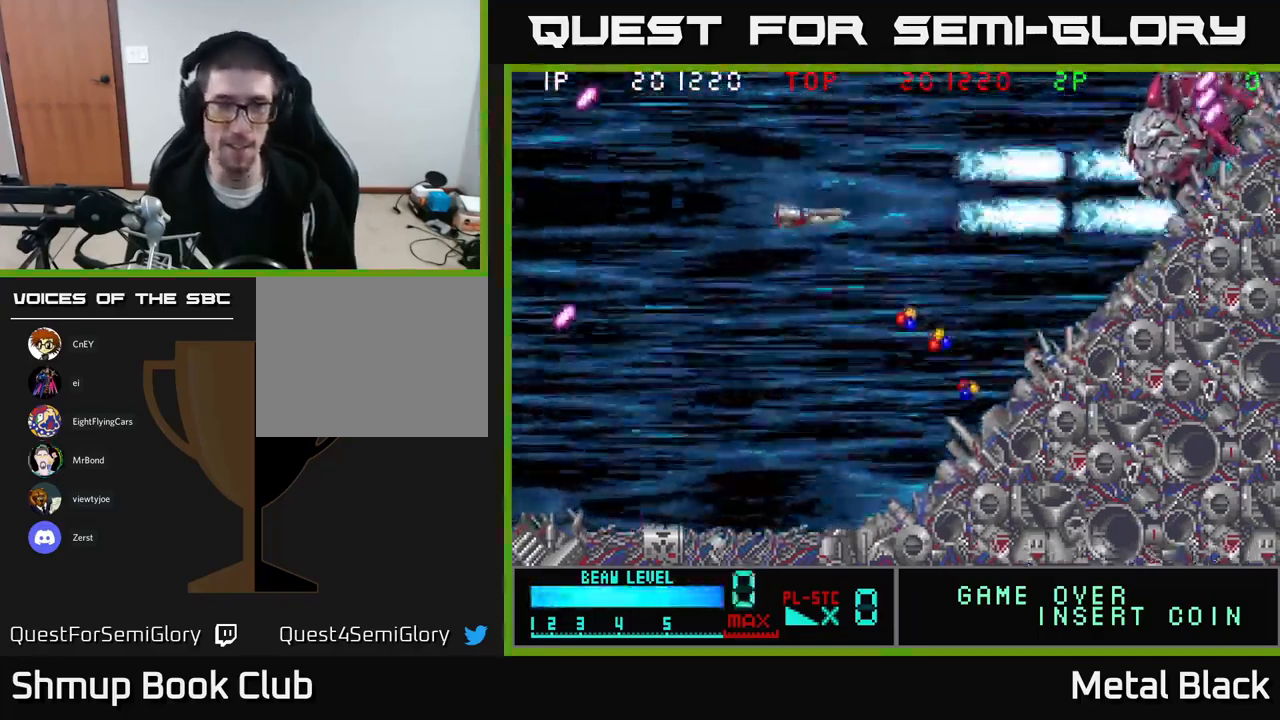
{"buttons": ["A", "DPAD_LEFT"], "events": [[33, "A", "up"], [33, "DPAD_LEFT", "down"], [66, "A", "down"], [66, "DPAD_DOWN", "up"], [100, "DPAD_UP", "down"], [216, "A", "up"], [250, "A", "down"], [250, "DPAD_UP", "up"], [416, "A", "up"], [483, "A", "down"]]}
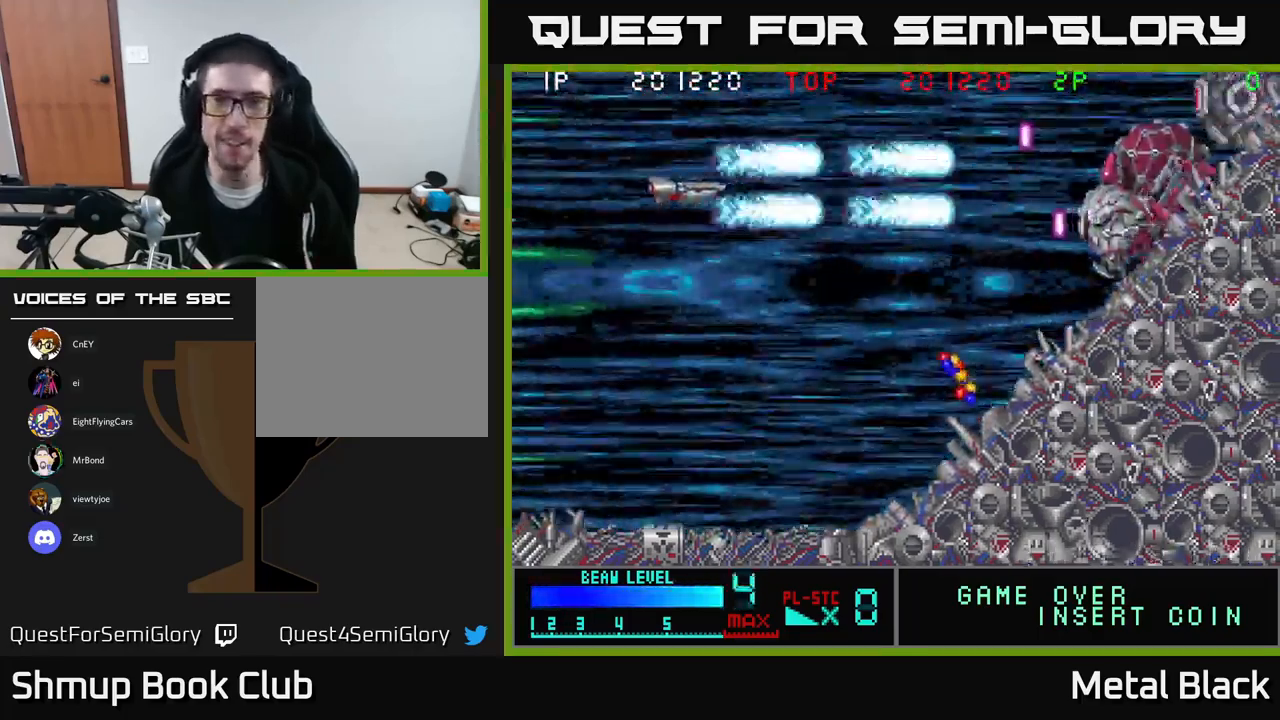
{"buttons": [], "events": [[50, "DPAD_DOWN", "down"], [66, "A", "up"], [100, "DPAD_LEFT", "up"], [133, "A", "down"], [283, "DPAD_LEFT", "down"], [300, "A", "up"], [316, "DPAD_DOWN", "up"], [333, "A", "down"], [383, "DPAD_LEFT", "up"], [483, "A", "up"]]}
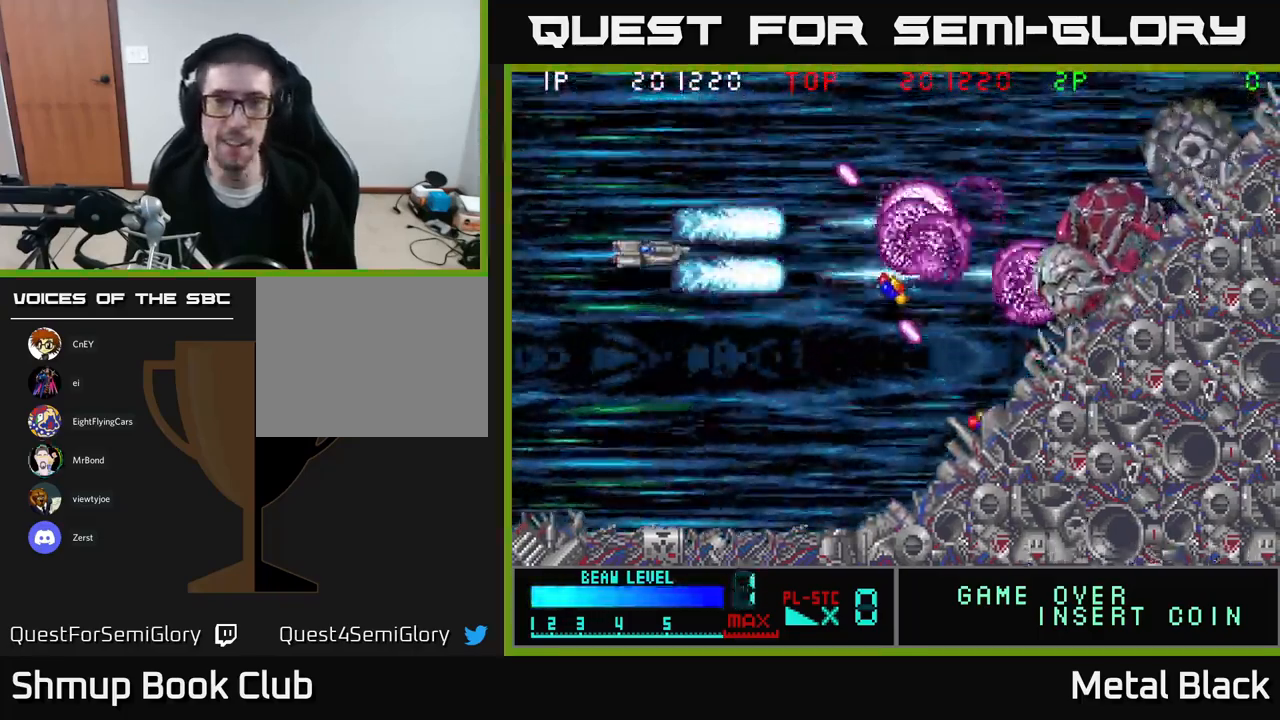
{"buttons": ["A", "DPAD_UP", "DPAD_LEFT"], "events": [[16, "A", "down"], [66, "DPAD_DOWN", "down"], [200, "A", "up"], [216, "DPAD_LEFT", "down"], [233, "A", "down"], [266, "DPAD_DOWN", "up"], [350, "DPAD_DOWN", "down"], [383, "A", "up"], [383, "DPAD_LEFT", "up"], [400, "A", "down"], [416, "DPAD_DOWN", "up"], [416, "DPAD_LEFT", "down"], [466, "DPAD_UP", "down"]]}
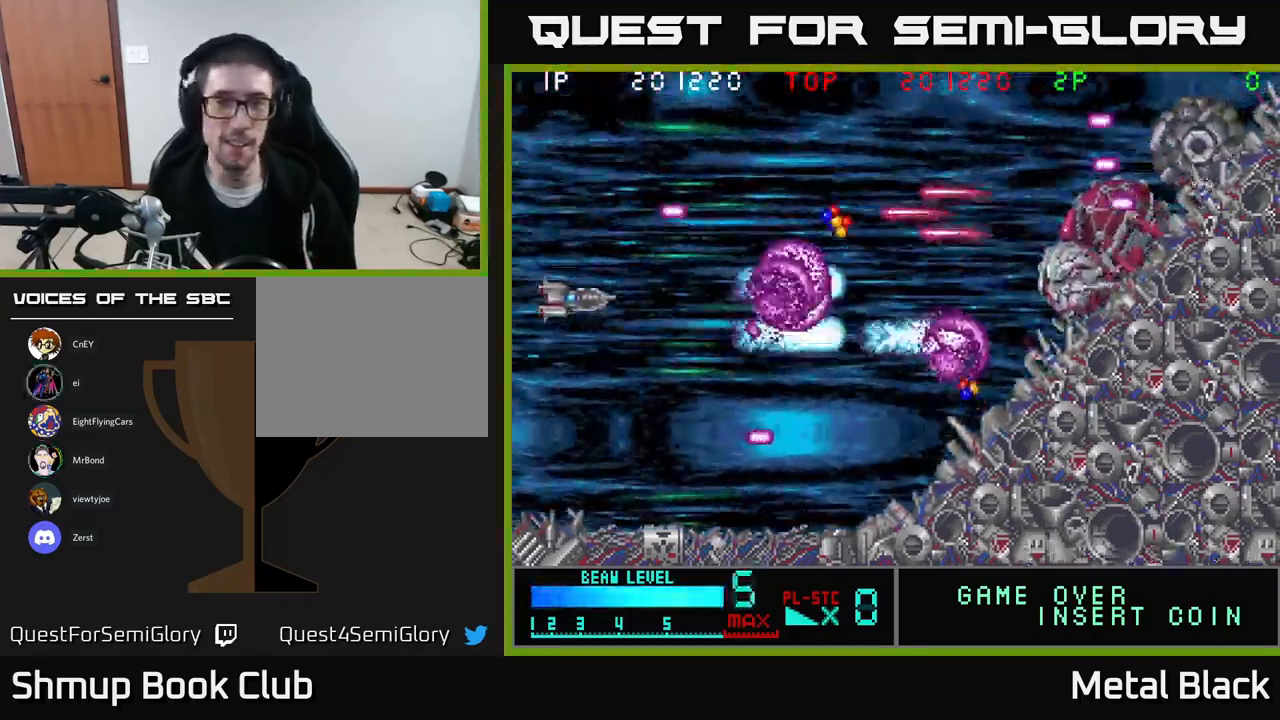
{"buttons": ["A"]}
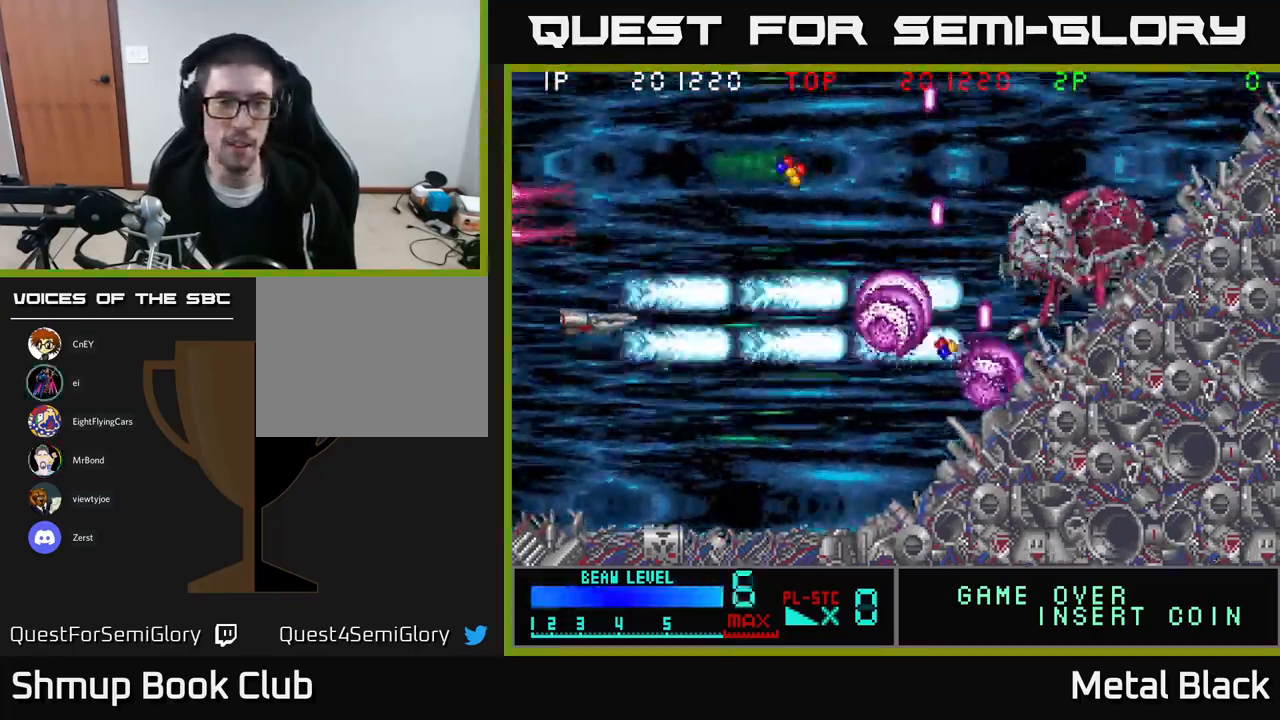
{"buttons": [], "events": [[83, "A", "up"], [133, "A", "down"], [267, "A", "up"], [350, "A", "down"], [483, "A", "up"]]}
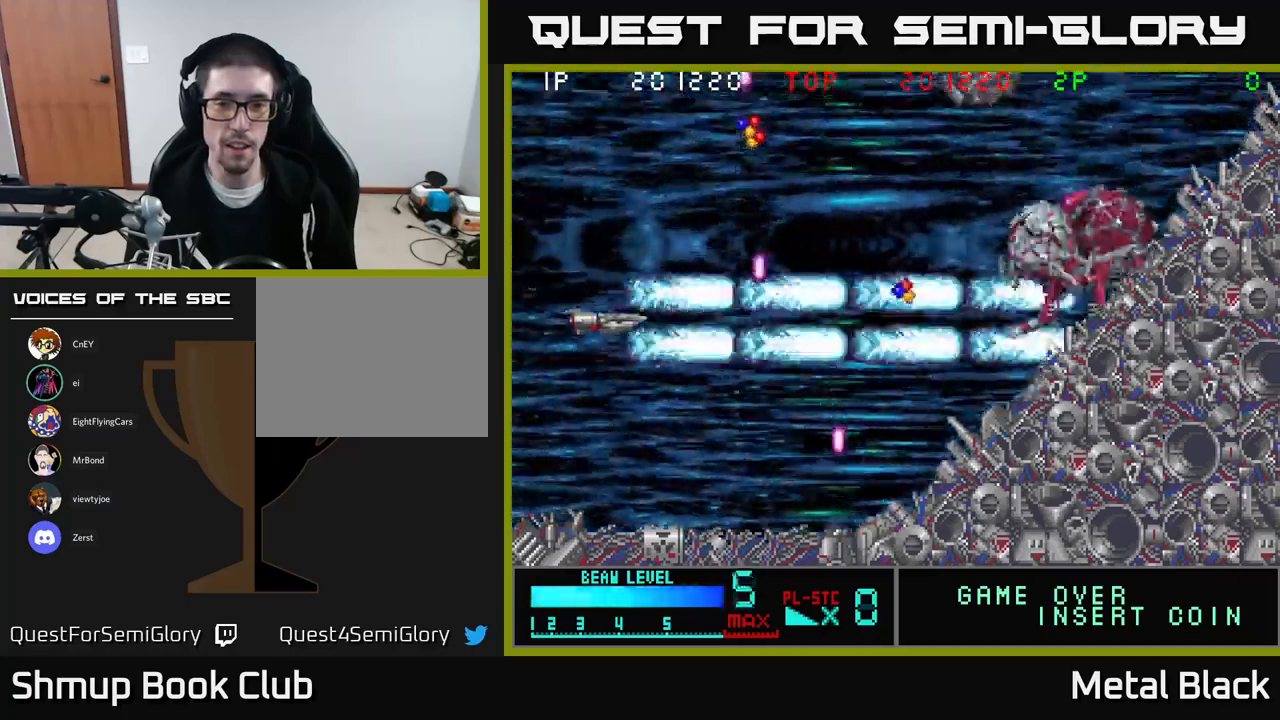
{"buttons": ["A"], "events": [[17, "A", "down"], [17, "DPAD_RIGHT", "down"], [183, "A", "up"], [217, "A", "down"], [267, "DPAD_DOWN", "down"], [333, "DPAD_RIGHT", "up"], [383, "A", "up"], [417, "A", "down"], [450, "DPAD_RIGHT", "down"], [483, "DPAD_DOWN", "up"], [500, "DPAD_RIGHT", "up"]]}
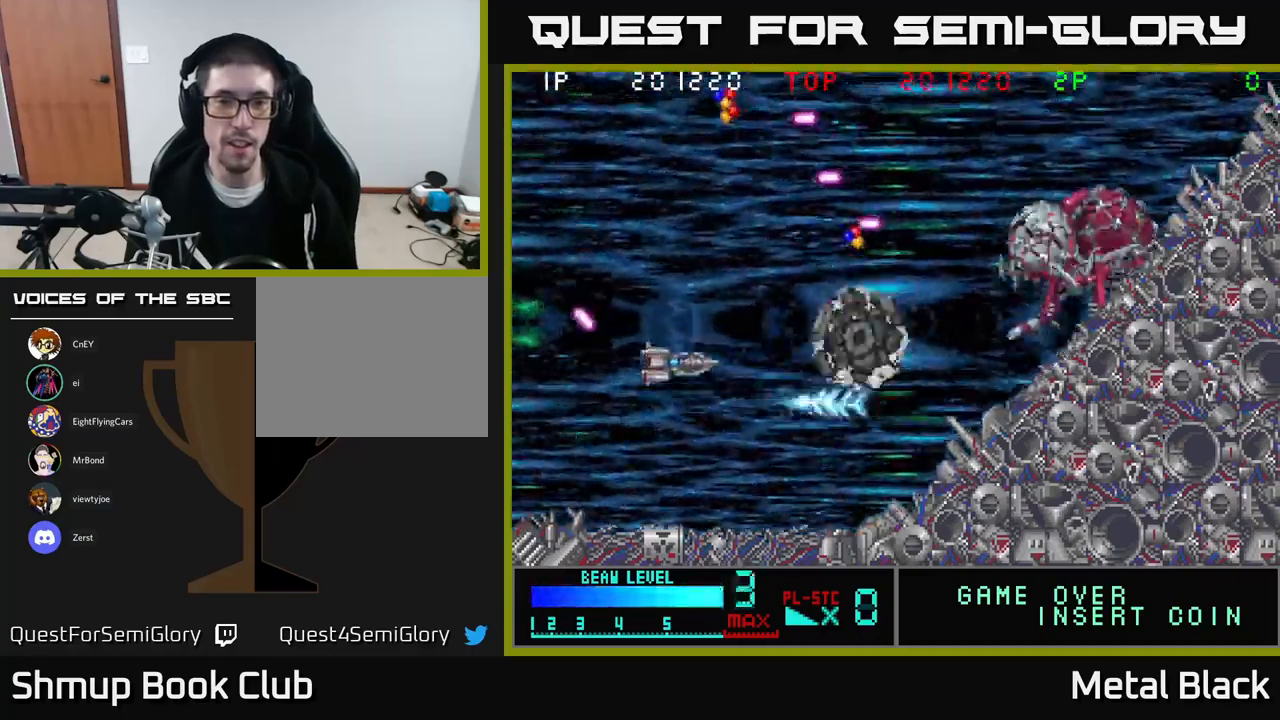
{"buttons": ["DPAD_DOWN"], "events": [[17, "DPAD_UP", "down"], [67, "DPAD_LEFT", "down"], [83, "A", "up"], [117, "A", "down"], [183, "DPAD_UP", "up"], [283, "A", "up"], [300, "DPAD_UP", "down"], [333, "A", "down"], [383, "DPAD_UP", "up"], [417, "DPAD_DOWN", "down"], [467, "DPAD_LEFT", "up"], [500, "A", "up"]]}
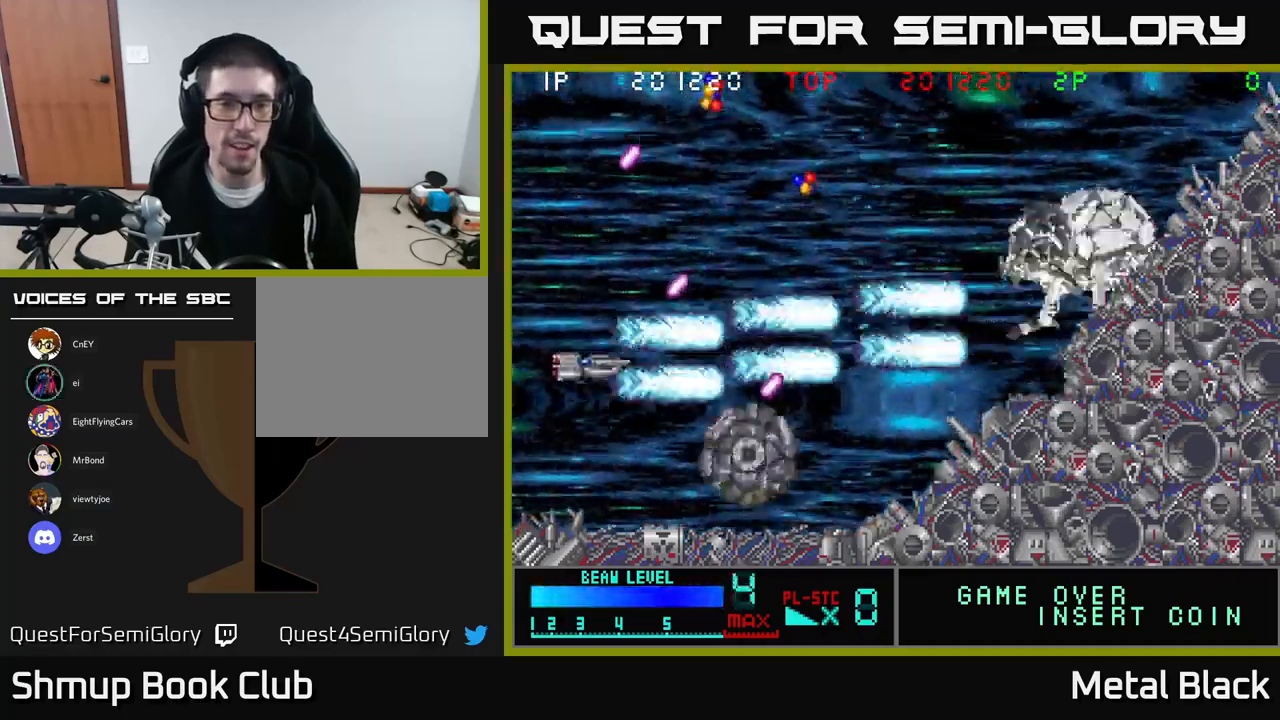
{"buttons": ["A", "DPAD_UP", "DPAD_LEFT"], "events": [[17, "A", "down"], [150, "DPAD_DOWN", "up"], [167, "DPAD_LEFT", "down"], [200, "A", "up"], [233, "A", "down"], [317, "DPAD_UP", "down"], [450, "A", "up"], [467, "A", "down"]]}
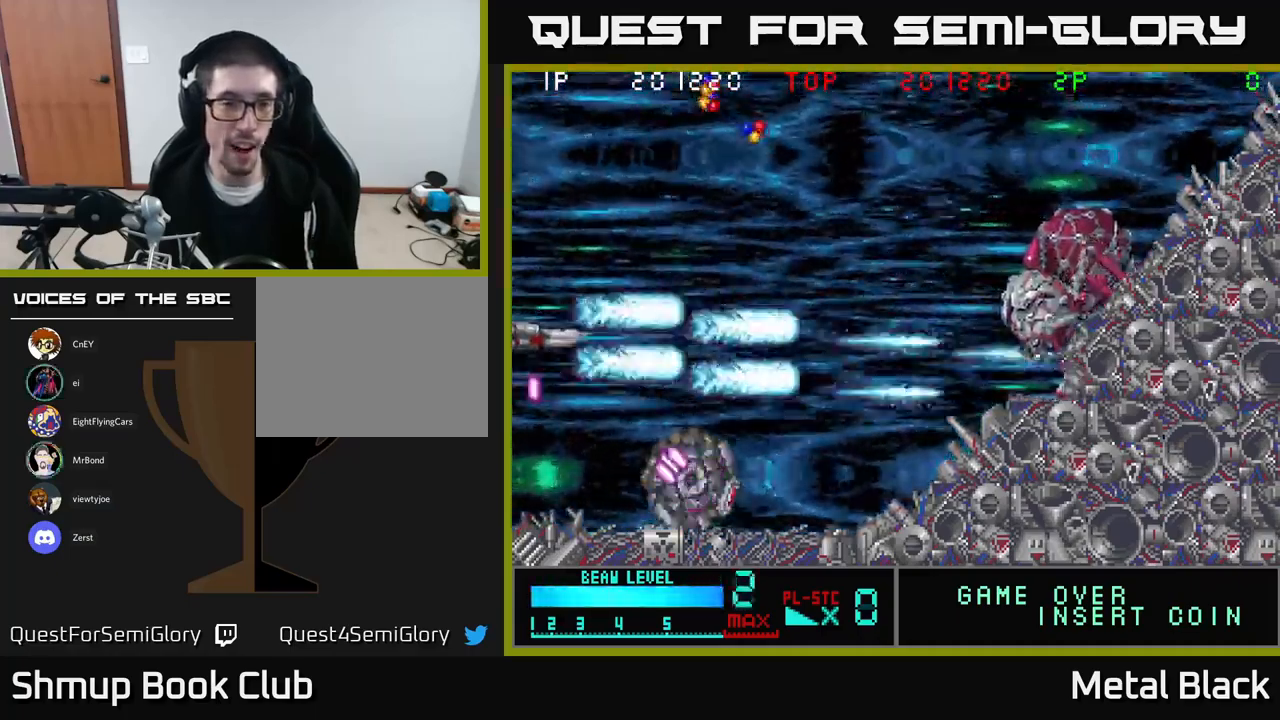
{"buttons": ["DPAD_UP", "DPAD_RIGHT"]}
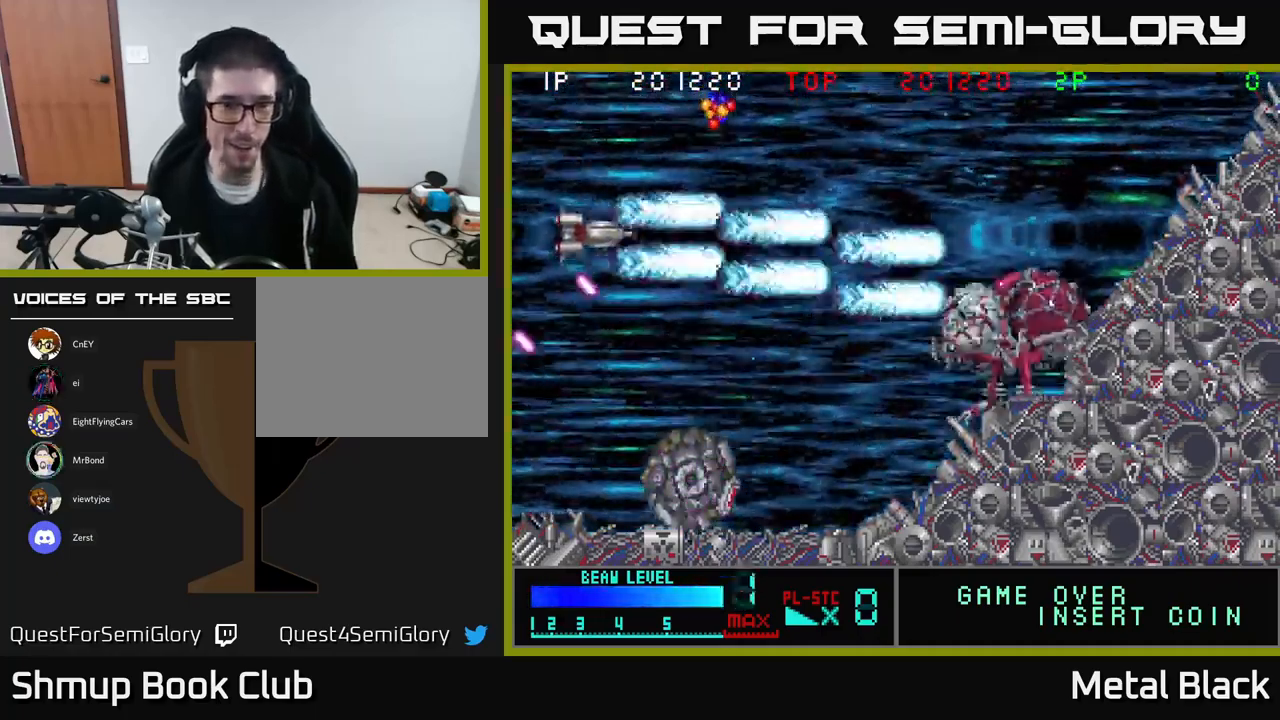
{"buttons": ["A", "DPAD_DOWN"], "events": [[33, "A", "down"], [183, "A", "up"], [217, "DPAD_UP", "up"], [250, "A", "down"], [283, "DPAD_DOWN", "down"], [300, "DPAD_RIGHT", "up"], [383, "A", "up"], [433, "A", "down"]]}
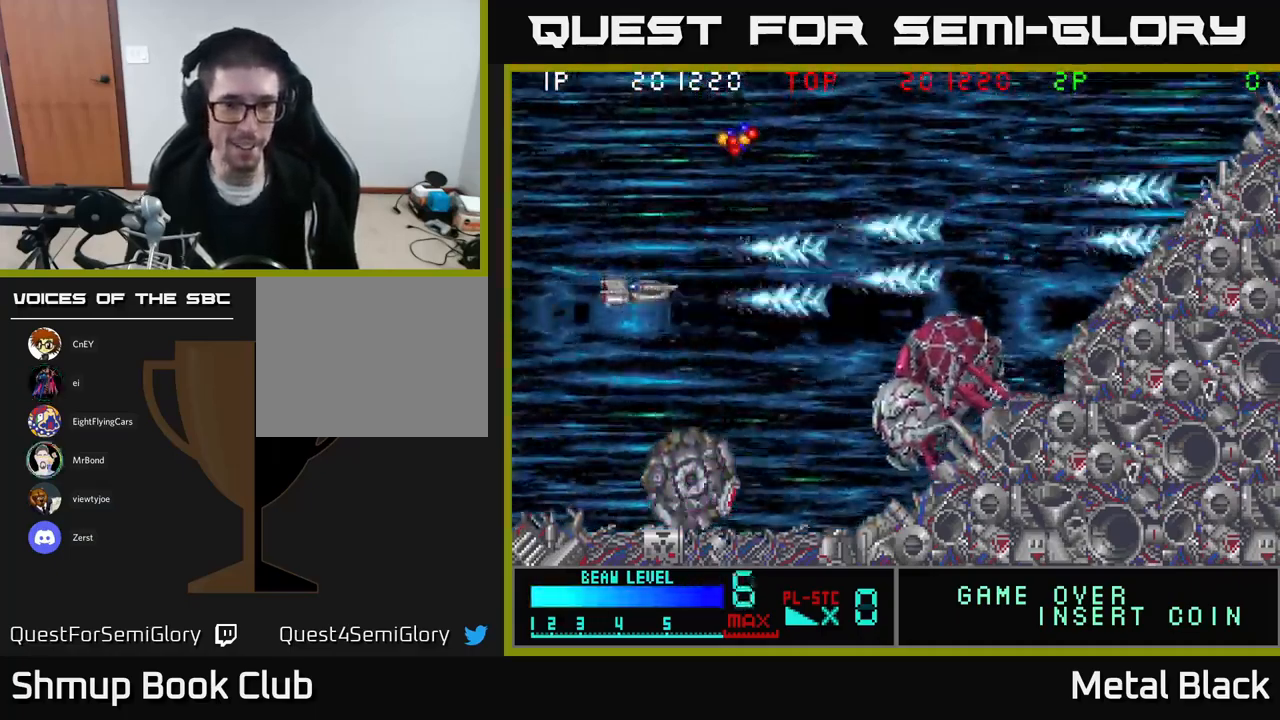
{"buttons": ["DPAD_LEFT"], "events": [[83, "A", "up"], [150, "A", "down"], [283, "A", "up"], [300, "DPAD_LEFT", "down"], [317, "A", "down"], [467, "A", "up"], [467, "DPAD_DOWN", "up"]]}
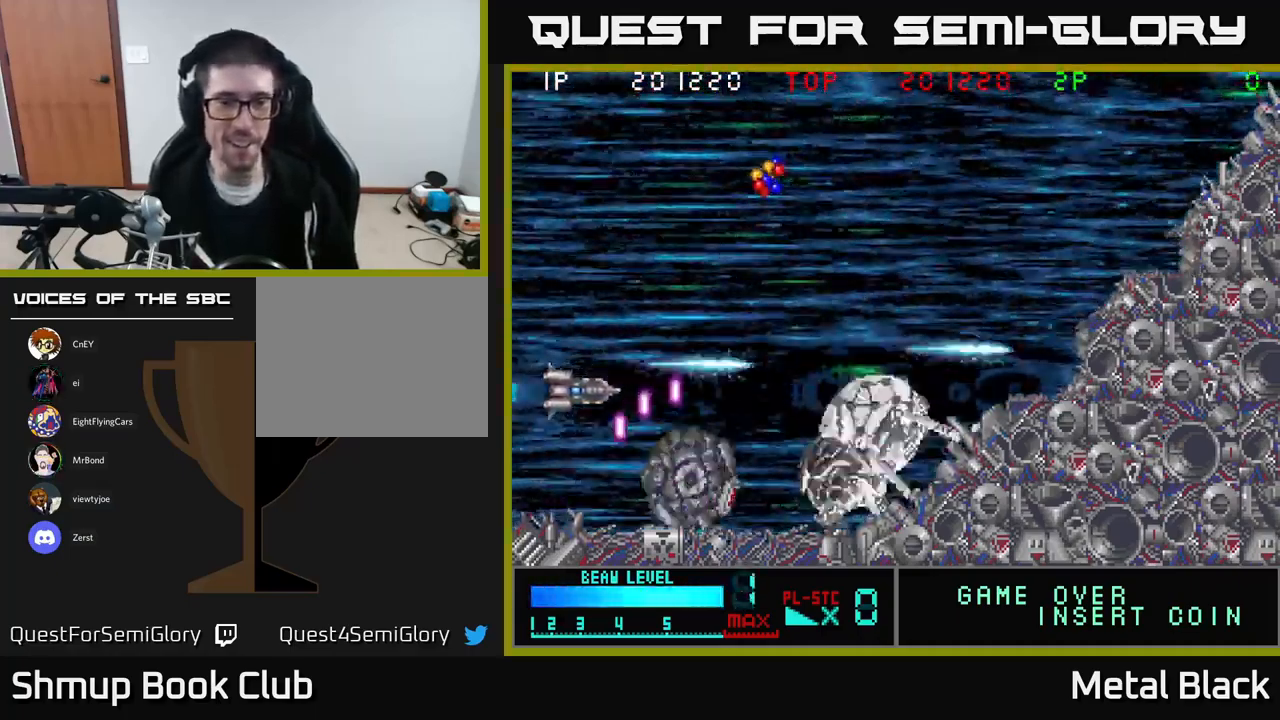
{"buttons": ["A", "DPAD_UP"], "events": [[17, "A", "down"], [133, "DPAD_UP", "down"], [183, "A", "up"], [200, "A", "down"], [200, "DPAD_LEFT", "up"], [383, "A", "up"], [417, "A", "down"]]}
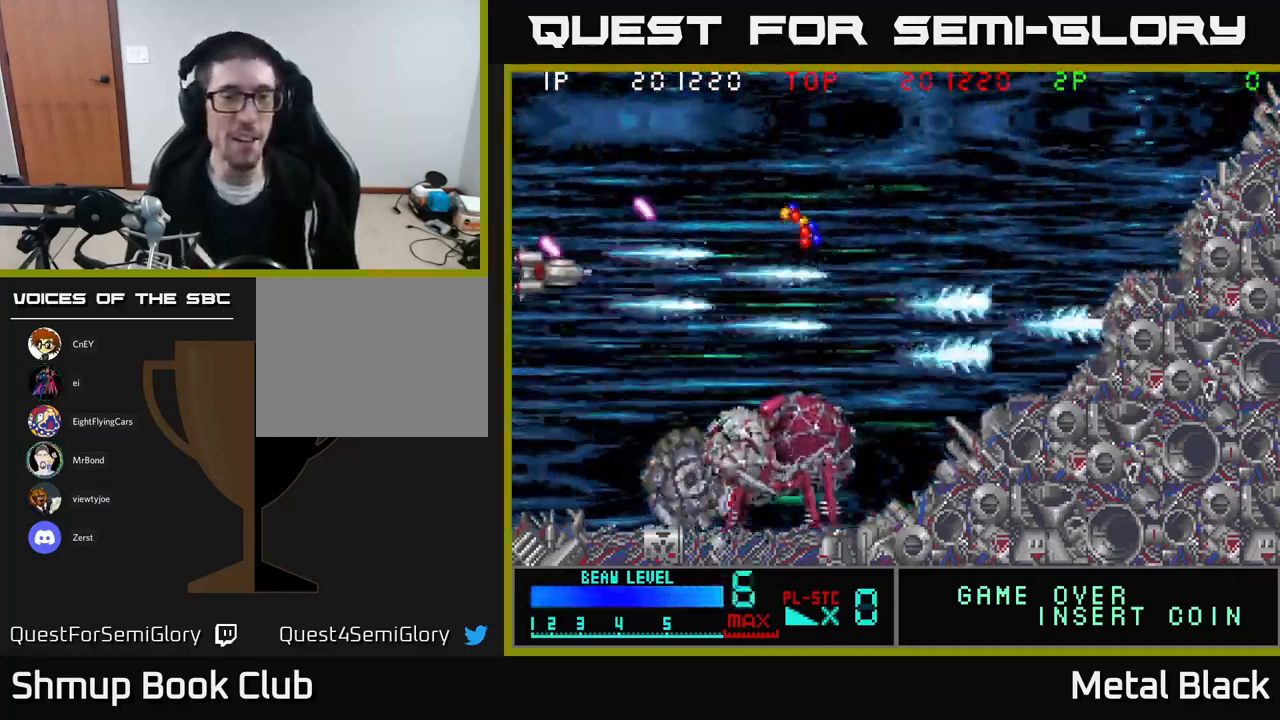
{"buttons": ["DPAD_UP"], "events": [[83, "A", "up"], [100, "DPAD_UP", "up"], [133, "A", "down"], [150, "DPAD_RIGHT", "down"], [150, "DPAD_UP", "down"], [233, "DPAD_UP", "up"], [283, "A", "up"], [350, "A", "down"], [483, "DPAD_UP", "down"], [500, "A", "up"], [500, "DPAD_RIGHT", "up"]]}
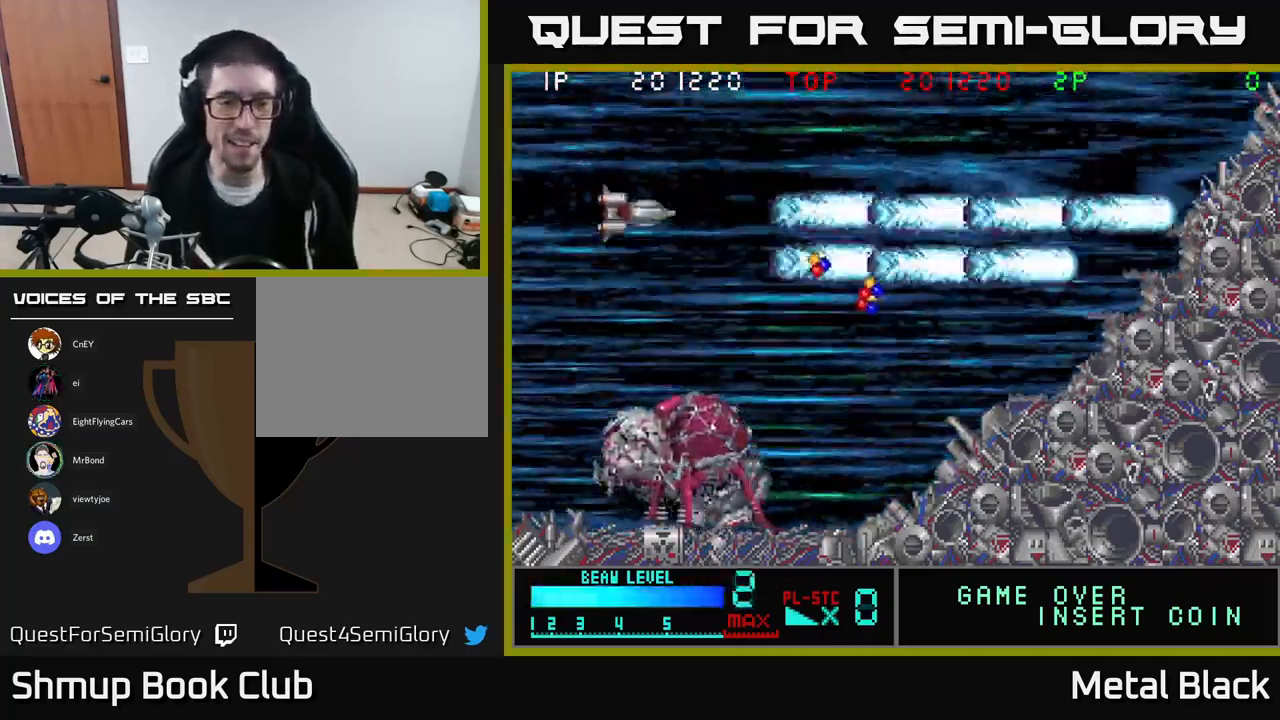
{"buttons": ["A", "DPAD_LEFT"]}
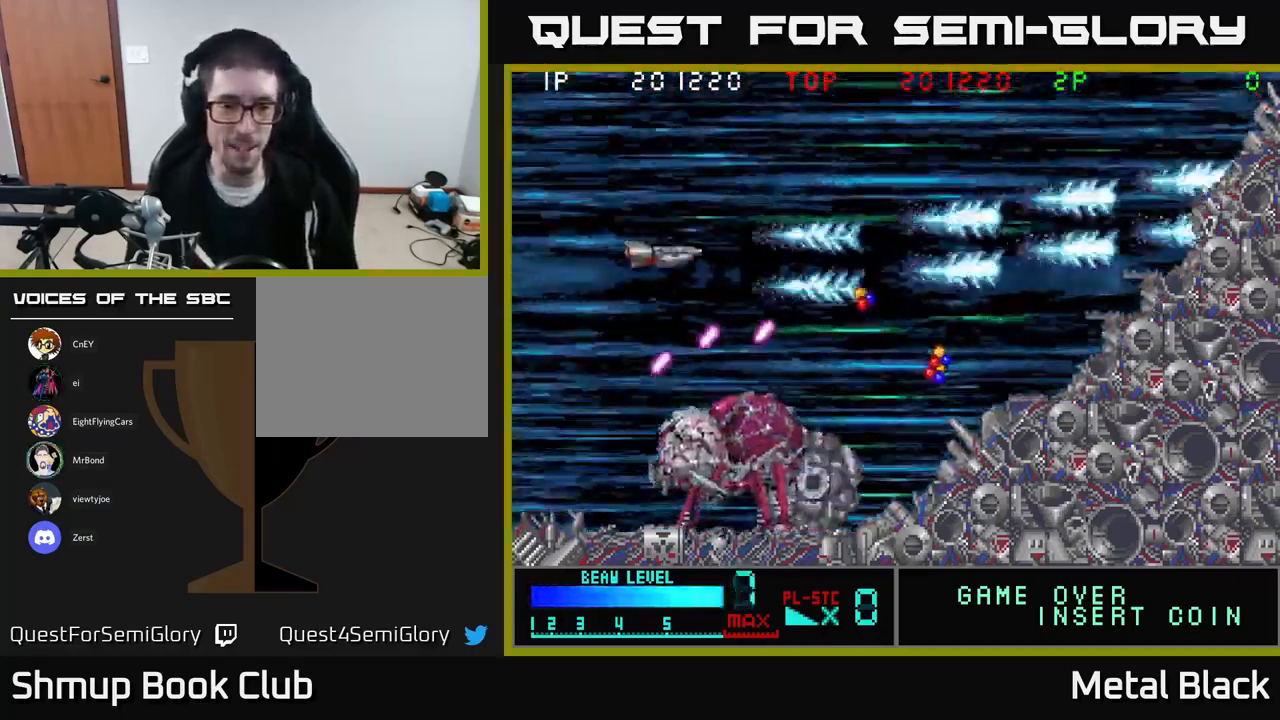
{"buttons": ["A", "DPAD_LEFT"], "events": [[17, "DPAD_UP", "down"], [184, "A", "up"], [217, "DPAD_LEFT", "up"], [234, "A", "down"], [367, "DPAD_LEFT", "down"], [384, "A", "up"], [434, "A", "down"], [467, "DPAD_UP", "up"]]}
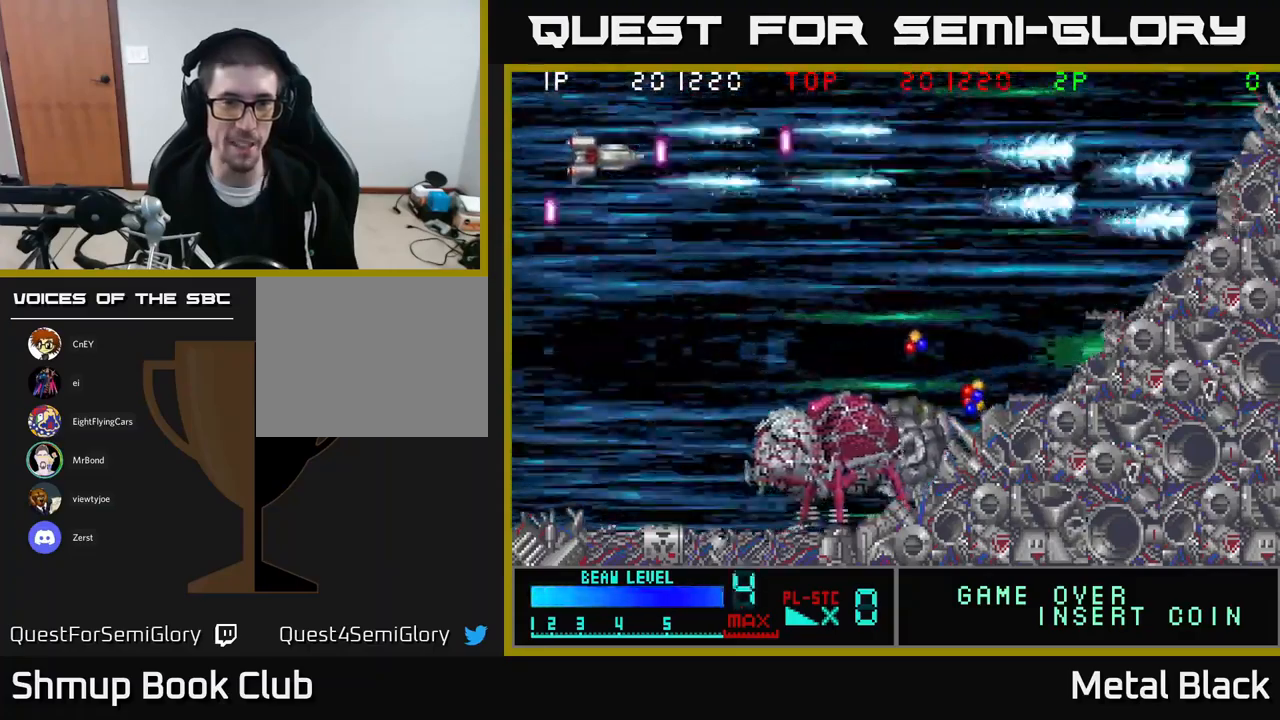
{"buttons": ["A", "DPAD_DOWN"], "events": [[50, "DPAD_LEFT", "up"], [67, "DPAD_RIGHT", "down"], [134, "A", "up"], [134, "DPAD_DOWN", "down"], [150, "DPAD_RIGHT", "up"], [184, "A", "down"], [334, "A", "up"], [334, "DPAD_LEFT", "down"], [384, "A", "down"], [500, "DPAD_LEFT", "up"]]}
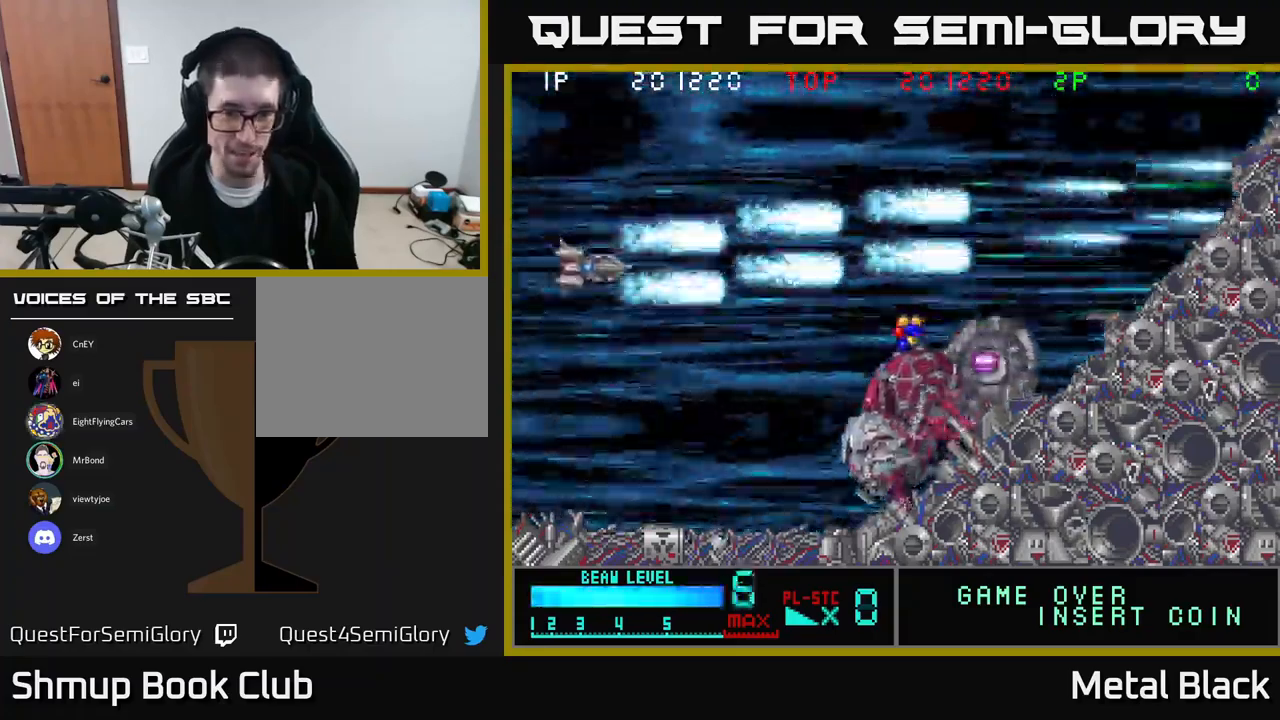
{"buttons": ["A", "DPAD_LEFT"]}
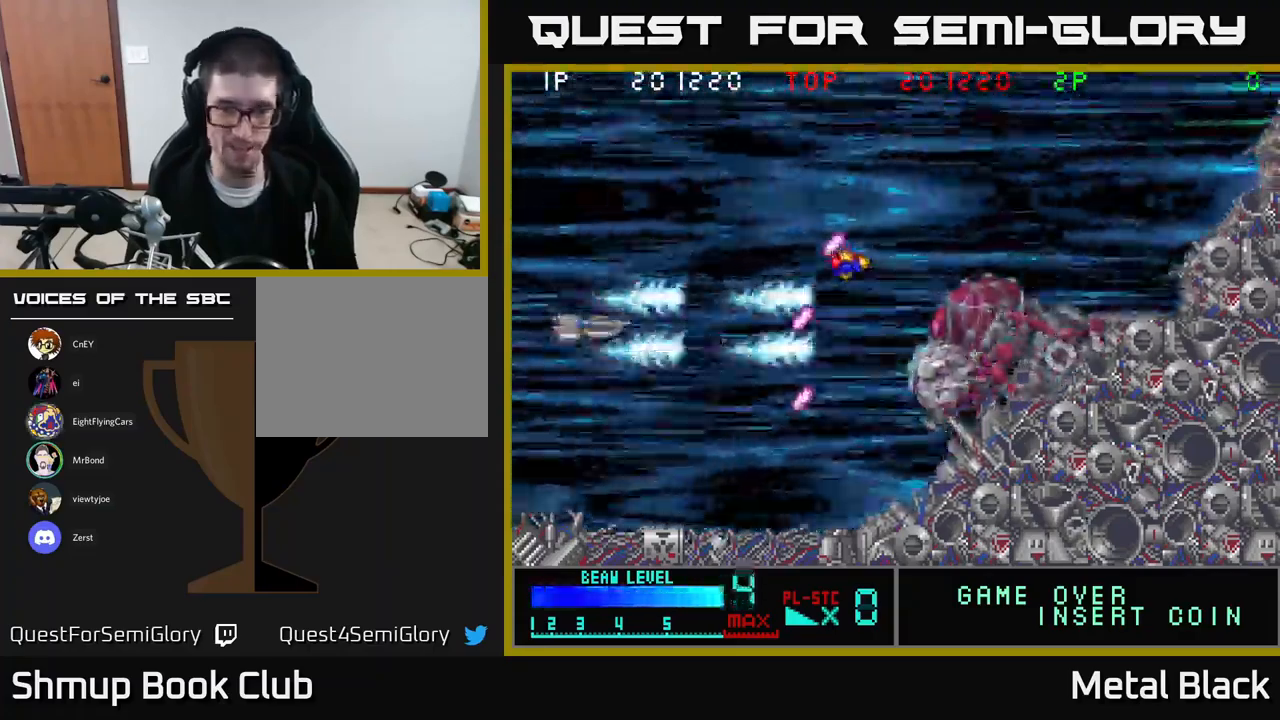
{"buttons": ["A", "DPAD_RIGHT"], "events": [[50, "DPAD_LEFT", "up"], [117, "A", "up"], [167, "A", "down"], [350, "DPAD_DOWN", "down"], [367, "A", "up"], [384, "A", "down"], [384, "DPAD_RIGHT", "down"], [417, "DPAD_DOWN", "up"]]}
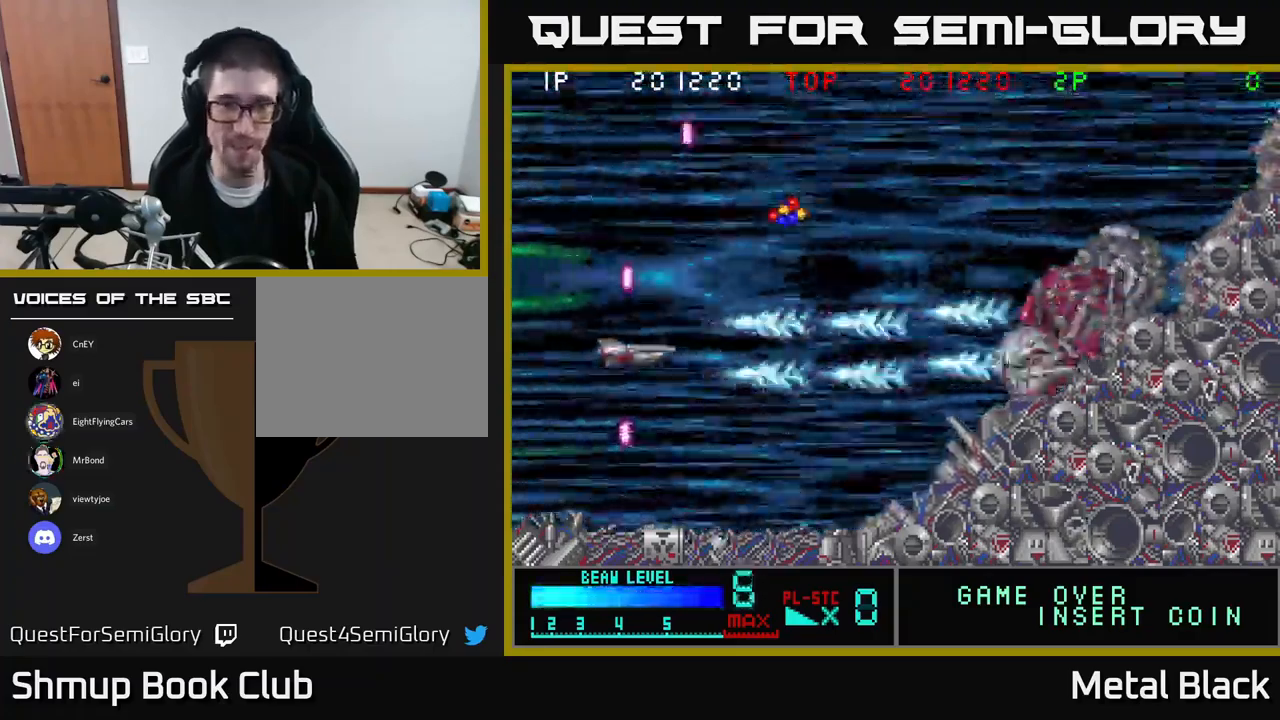
{"buttons": ["A", "DPAD_UP"], "events": [[17, "A", "up"], [84, "A", "down"], [84, "DPAD_UP", "down"], [200, "DPAD_UP", "up"], [250, "A", "up"], [284, "A", "down"], [350, "DPAD_UP", "down"], [384, "DPAD_RIGHT", "up"], [434, "A", "up"], [484, "A", "down"]]}
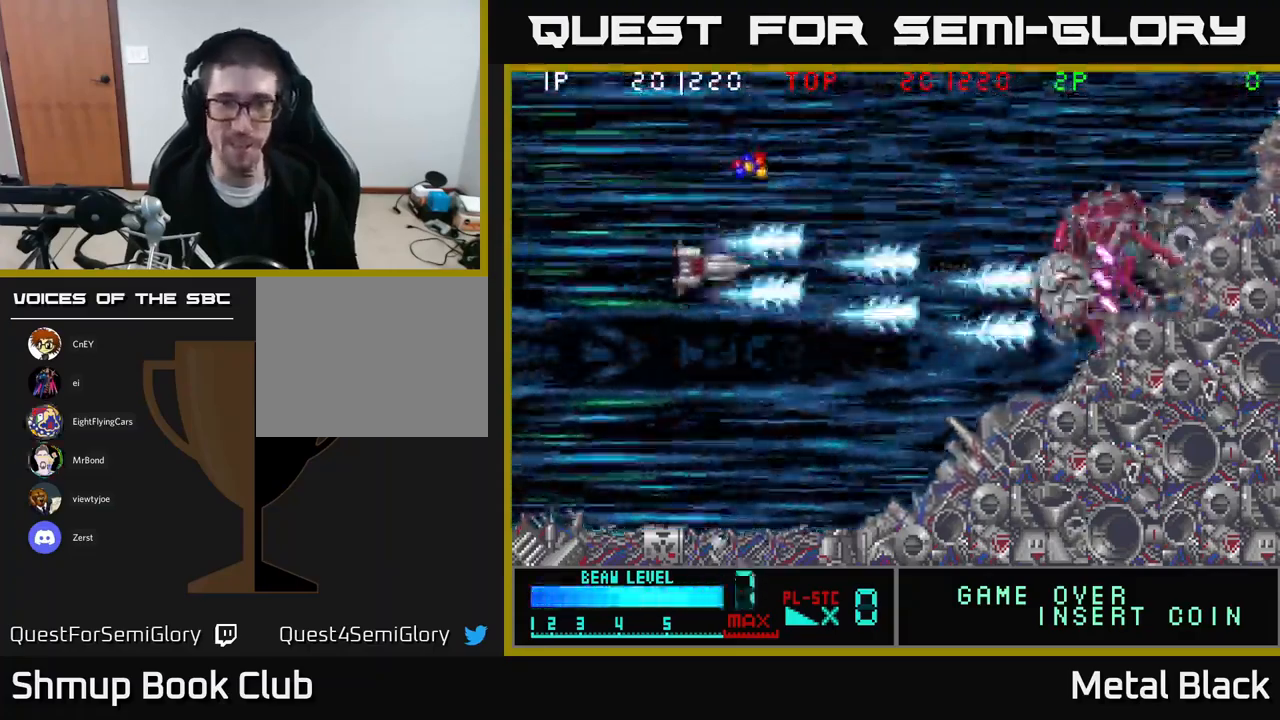
{"buttons": ["A"], "events": [[134, "A", "up"], [167, "DPAD_UP", "up"], [184, "A", "down"], [217, "DPAD_DOWN", "down"], [284, "DPAD_DOWN", "up"], [284, "DPAD_LEFT", "down"], [334, "A", "up"], [400, "A", "down"], [417, "DPAD_UP", "down"], [484, "DPAD_LEFT", "up"], [500, "DPAD_UP", "up"]]}
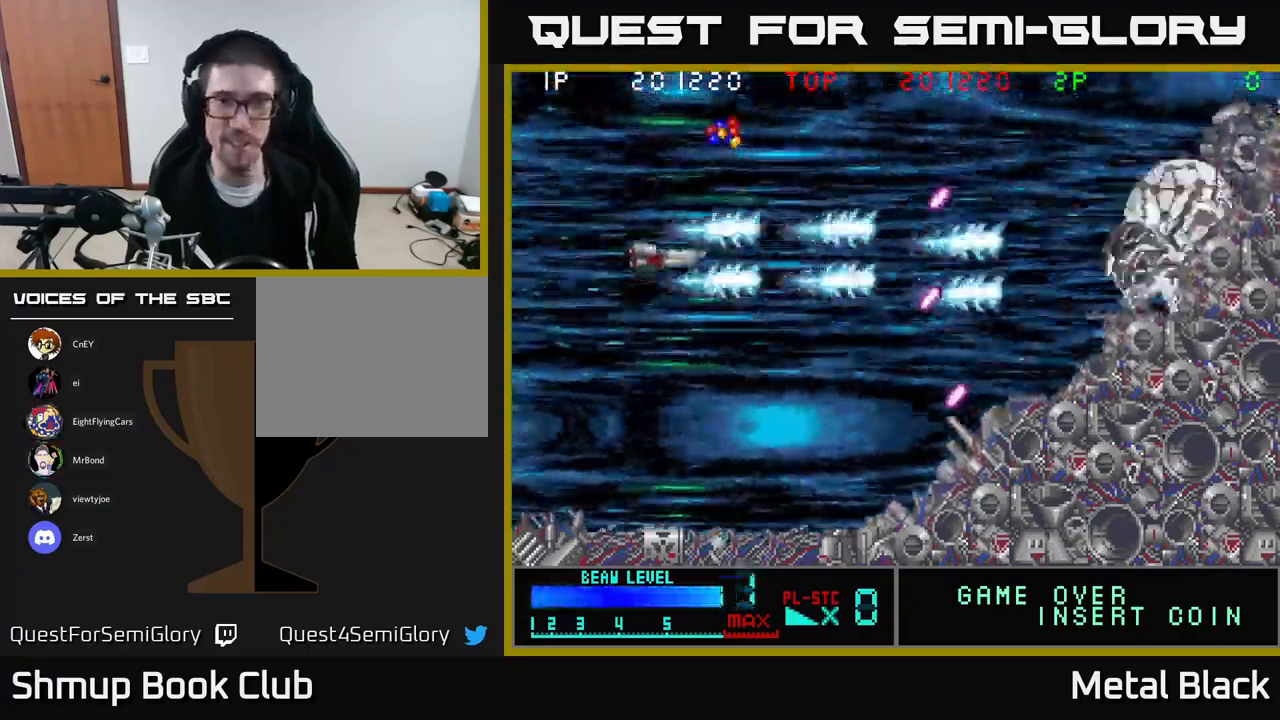
{"buttons": [], "events": [[67, "A", "up"], [67, "DPAD_RIGHT", "down"], [100, "DPAD_RIGHT", "up"], [100, "DPAD_UP", "down"], [117, "A", "down"], [234, "DPAD_UP", "up"], [267, "A", "up"], [267, "DPAD_RIGHT", "down"], [317, "A", "down"], [350, "DPAD_RIGHT", "up"], [500, "A", "up"]]}
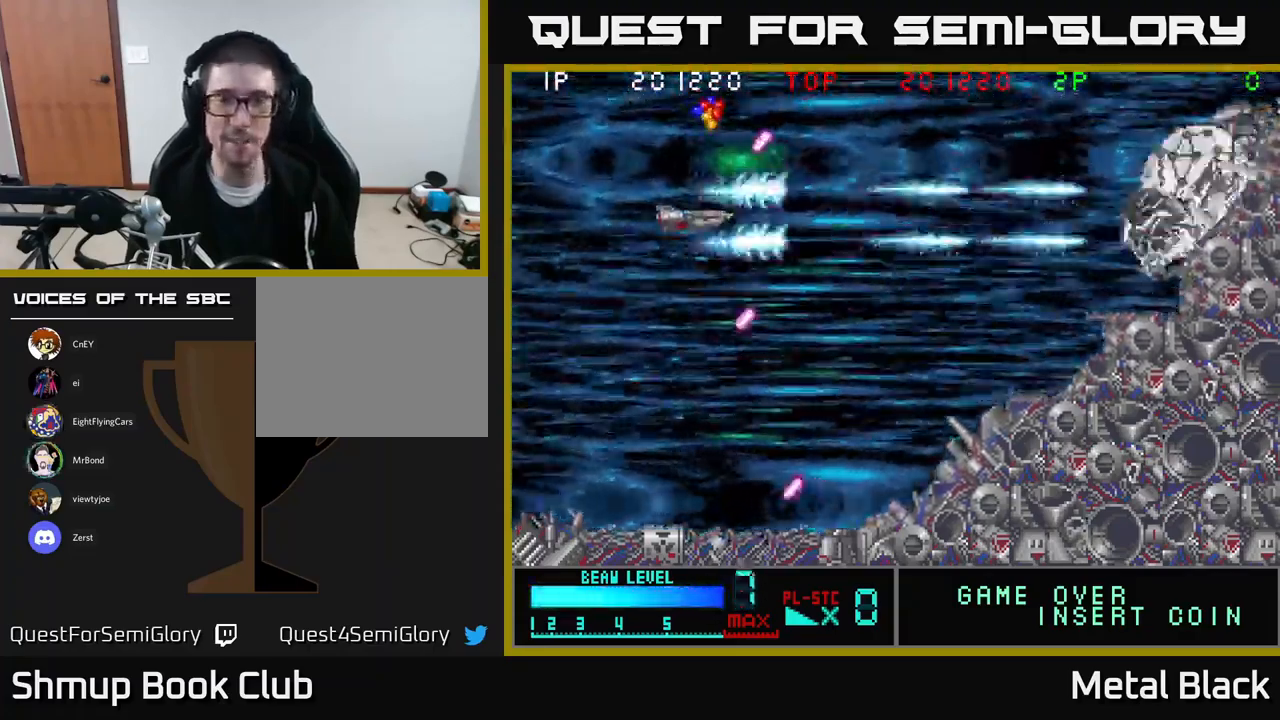
{"buttons": ["DPAD_UP", "DPAD_RIGHT"], "events": [[50, "A", "down"], [217, "A", "up"], [217, "DPAD_UP", "down"], [300, "A", "down"], [384, "DPAD_RIGHT", "down"], [450, "A", "up"]]}
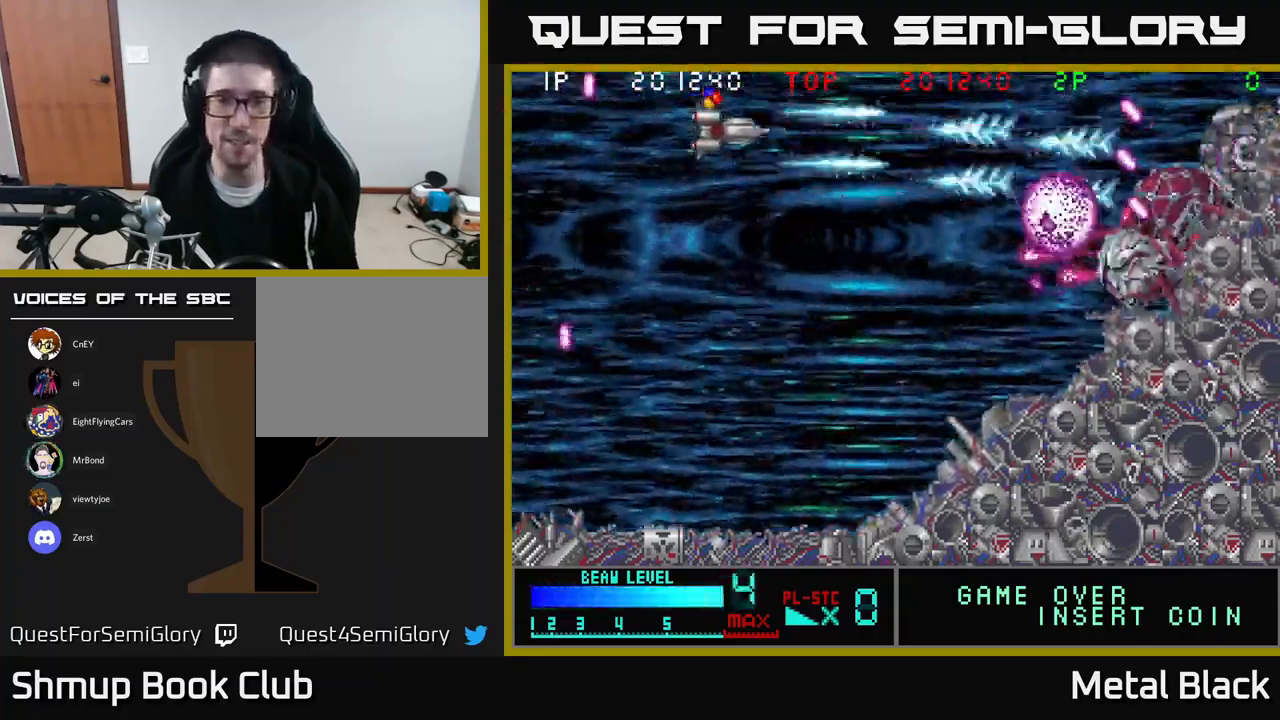
{"buttons": ["A", "DPAD_UP", "DPAD_LEFT"]}
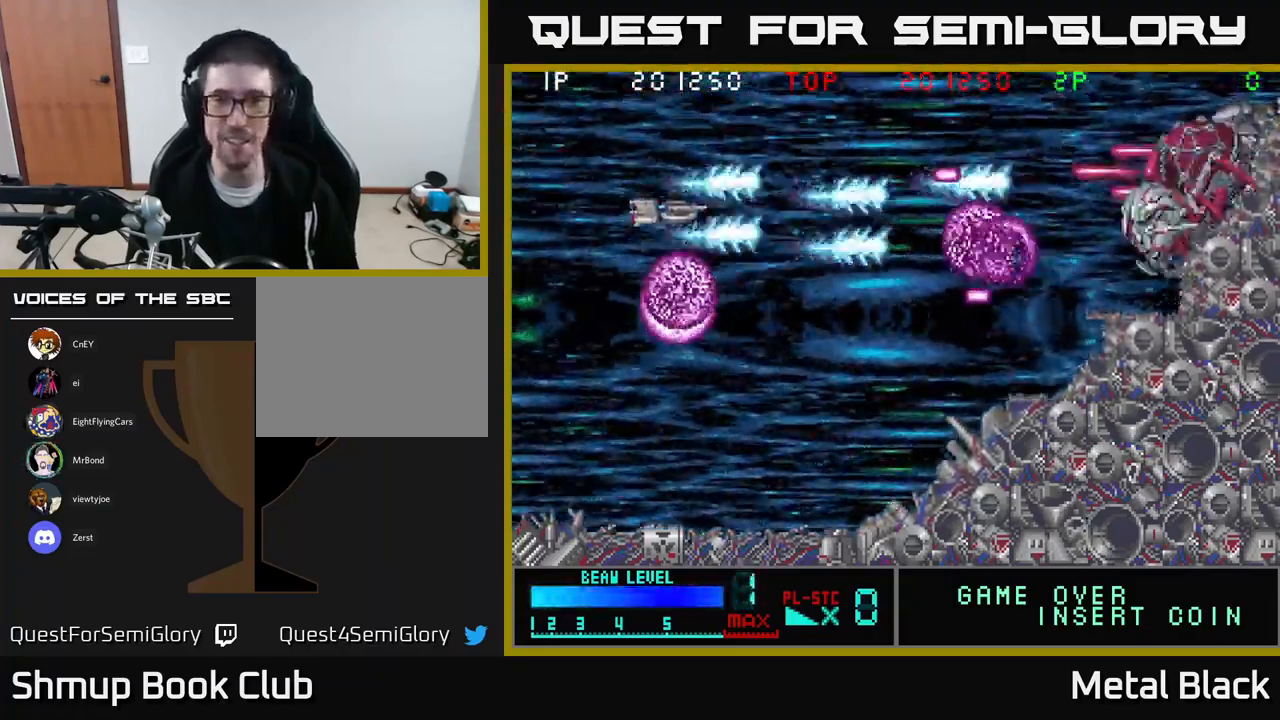
{"buttons": [], "events": [[84, "A", "up"], [100, "DPAD_LEFT", "up"], [134, "A", "down"], [184, "DPAD_UP", "up"], [217, "DPAD_DOWN", "down"], [250, "DPAD_LEFT", "down"], [267, "A", "up"], [317, "A", "down"], [350, "DPAD_LEFT", "up"], [467, "A", "up"], [500, "DPAD_DOWN", "up"]]}